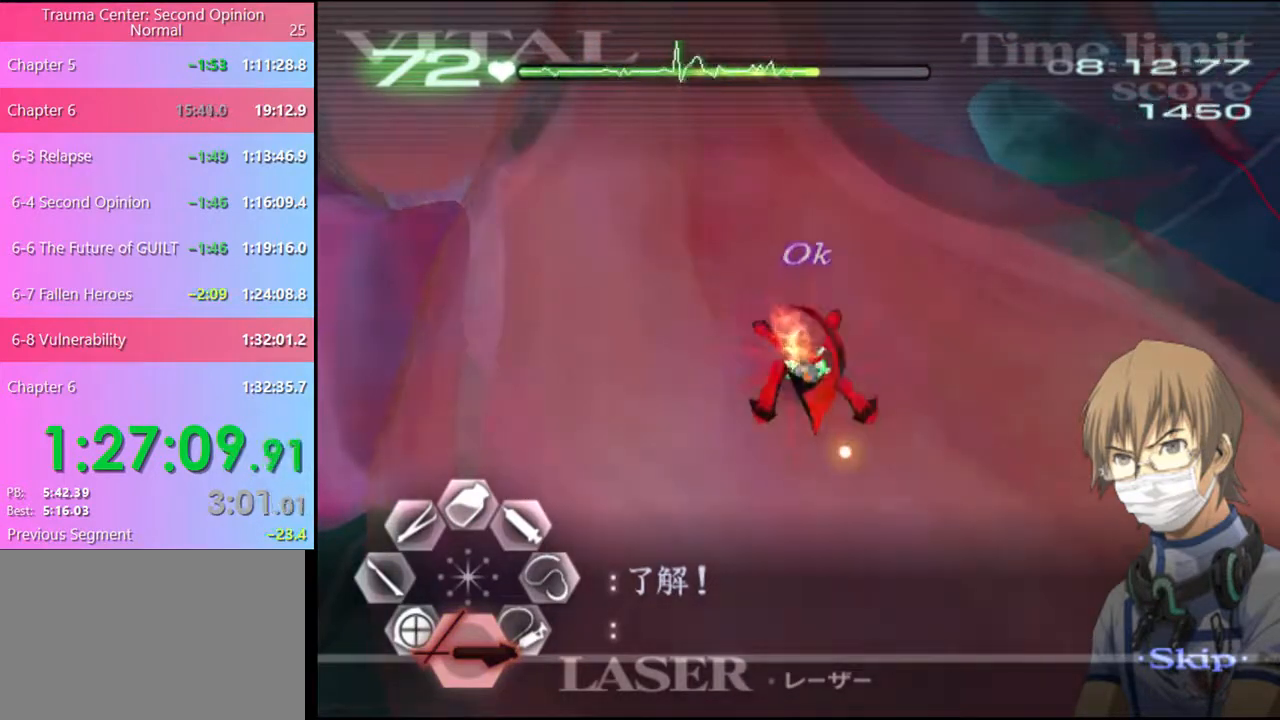
Gameplay with keyboard and mouse; each line is a JSON object with the keys and mouse buttons held at the frame after it. "events" lists presses ("down") and releases ("up") of "a", "alt", "c", "d", "e", "f", "q", "r", "s", "shift", "space", "v", "w", "mouse_left", "mouse_wheel", "mouse_right", "mouse_mb4" and "mouse_mb5" between this image and that frame as [ms after this image, input, new state], when the widget could be followed in between. "mouse_left", "mouse_wheel", "mouse_right", "mouse_mb4", "mouse_mb5" = the "left", "wheel", "right", "mb4", "mb5" buttons of the "mouse" list. No other keys are recorded. "wheel" means that the mouse wheel is clicked or scrolled. Mouse movement is not recorded.
{"keys": [], "mouse": [], "events": []}
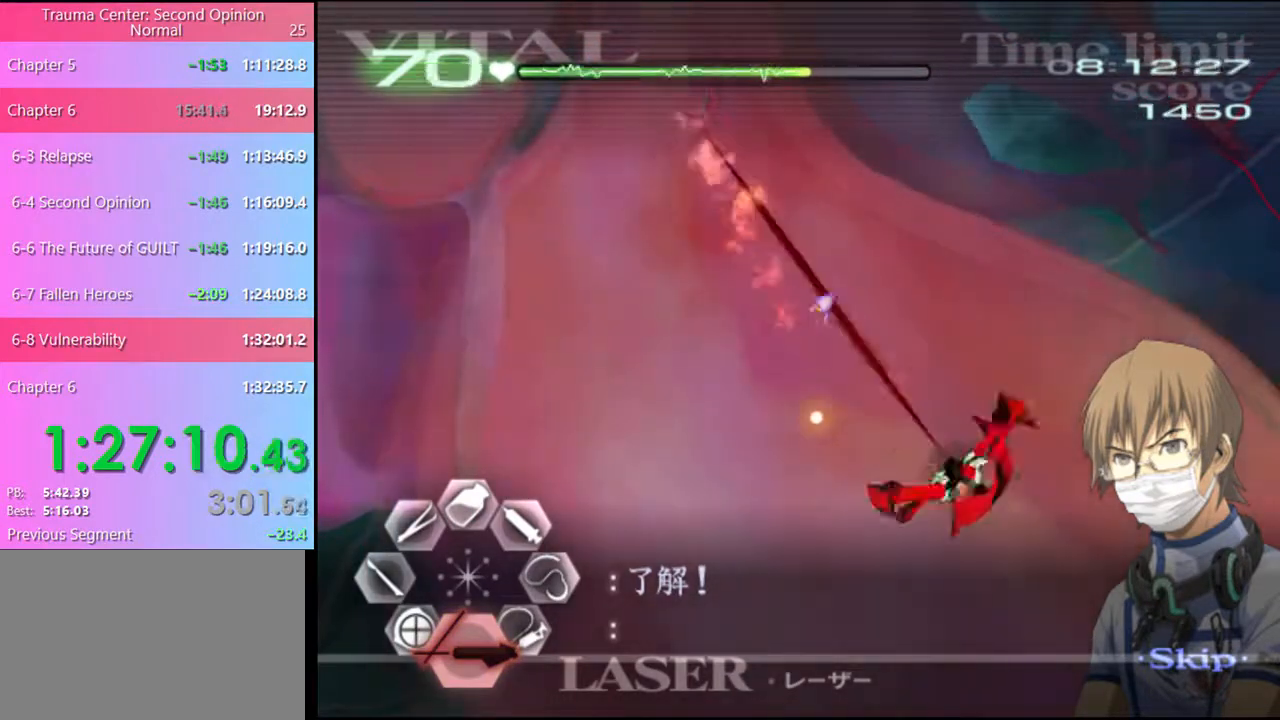
{"keys": [], "mouse": ["left"], "events": [[167, "mouse_left", "down"]]}
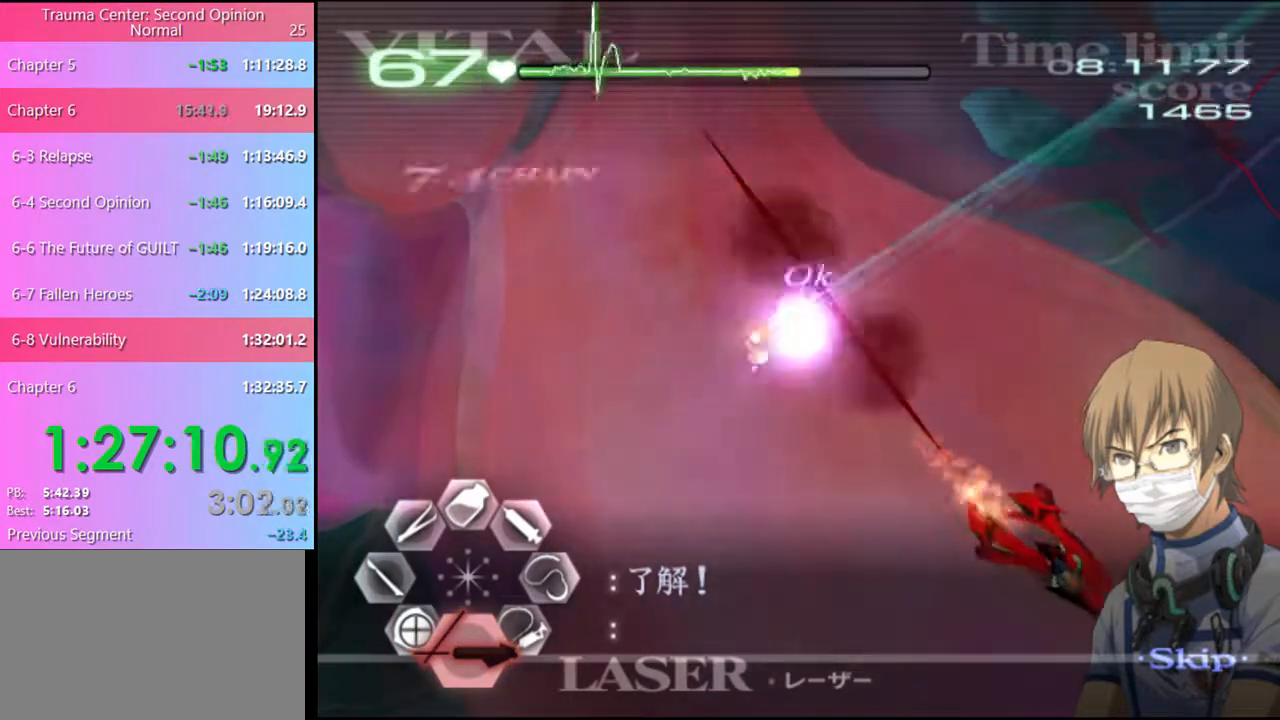
{"keys": ["d"], "mouse": [], "events": [[367, "mouse_left", "up"], [434, "d", "down"]]}
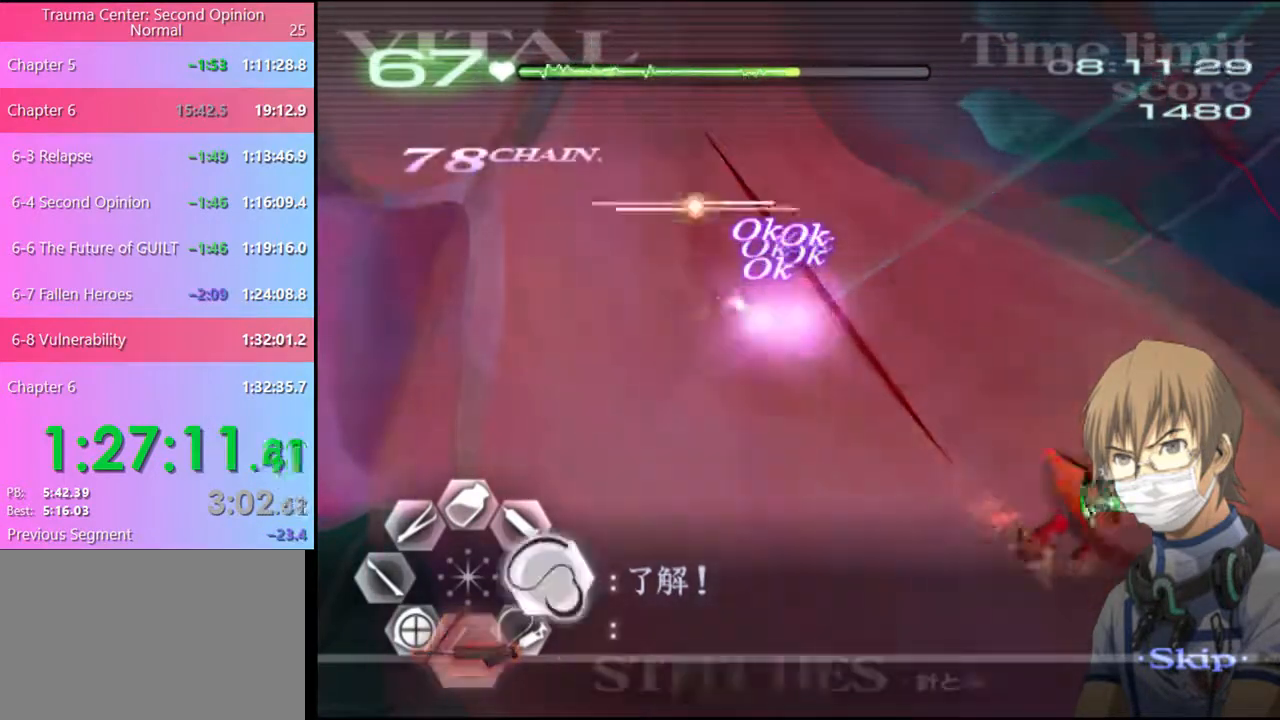
{"keys": ["d"], "mouse": ["left"], "events": [[34, "mouse_left", "down"]]}
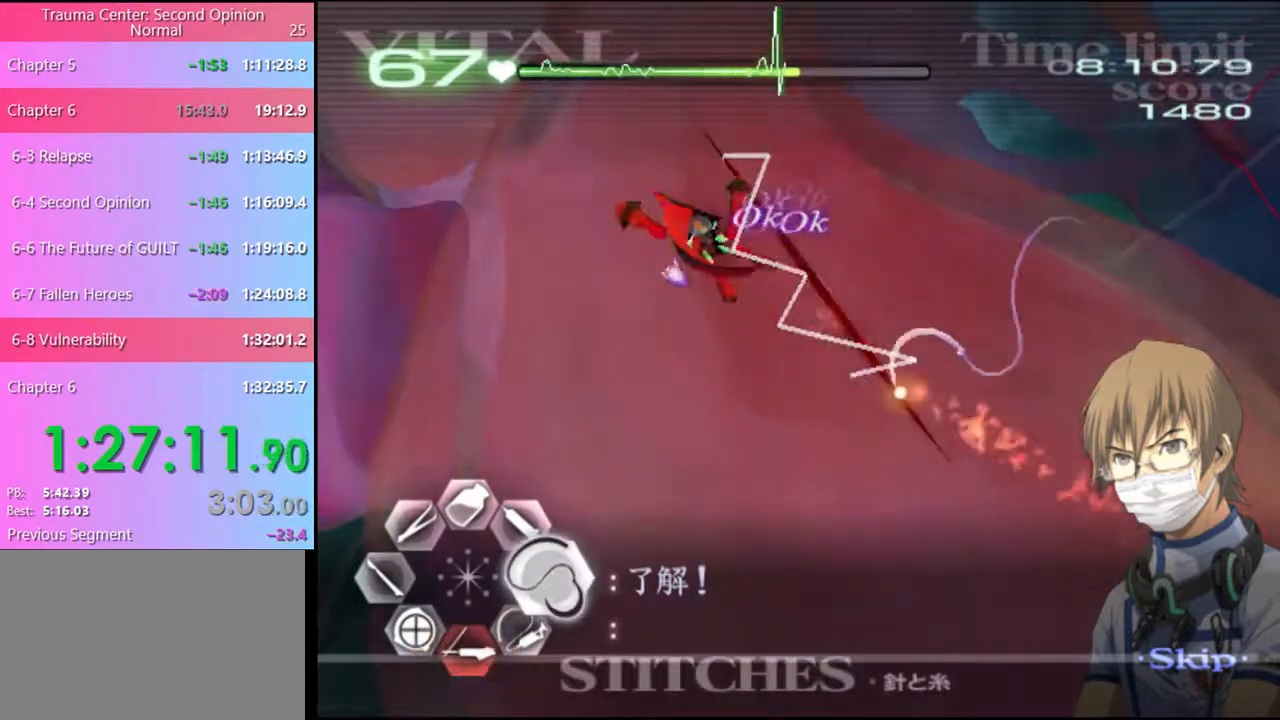
{"keys": ["s"], "mouse": ["left"], "events": [[67, "mouse_left", "up"], [134, "d", "up"], [334, "s", "down"], [467, "mouse_left", "down"]]}
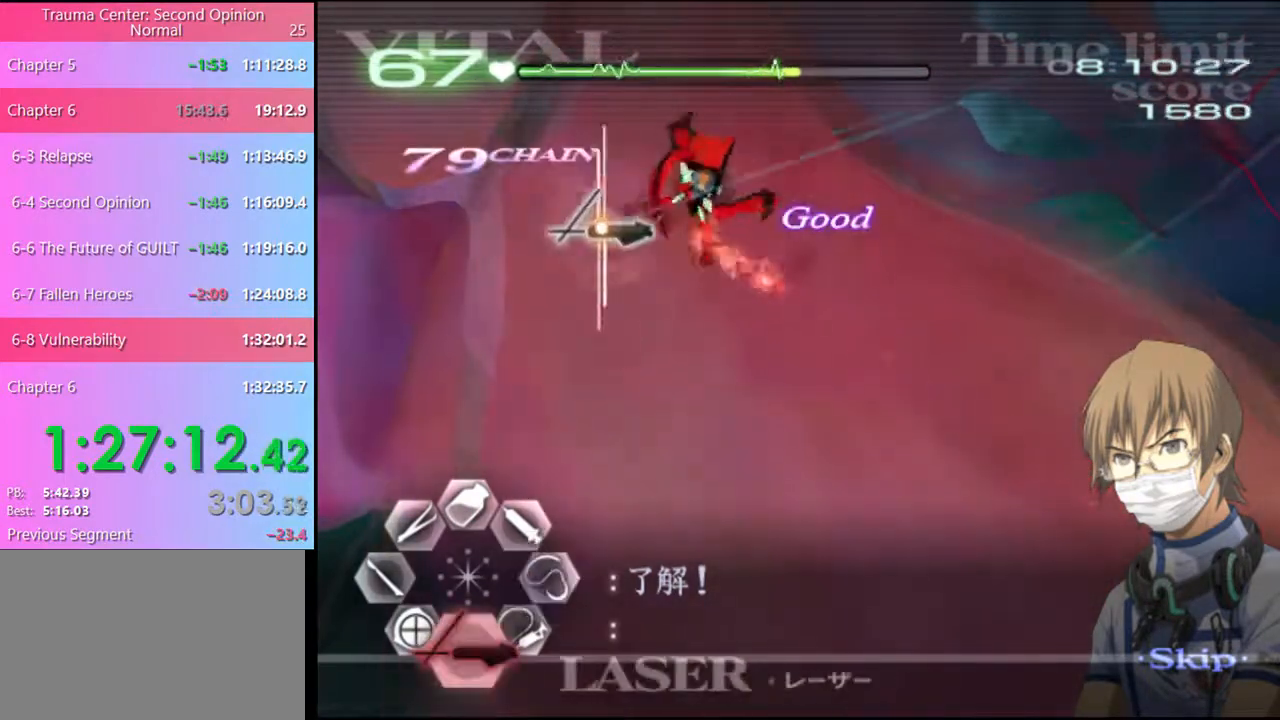
{"keys": [], "mouse": [], "events": [[67, "s", "up"], [134, "mouse_left", "up"], [300, "mouse_left", "down"], [367, "mouse_left", "up"]]}
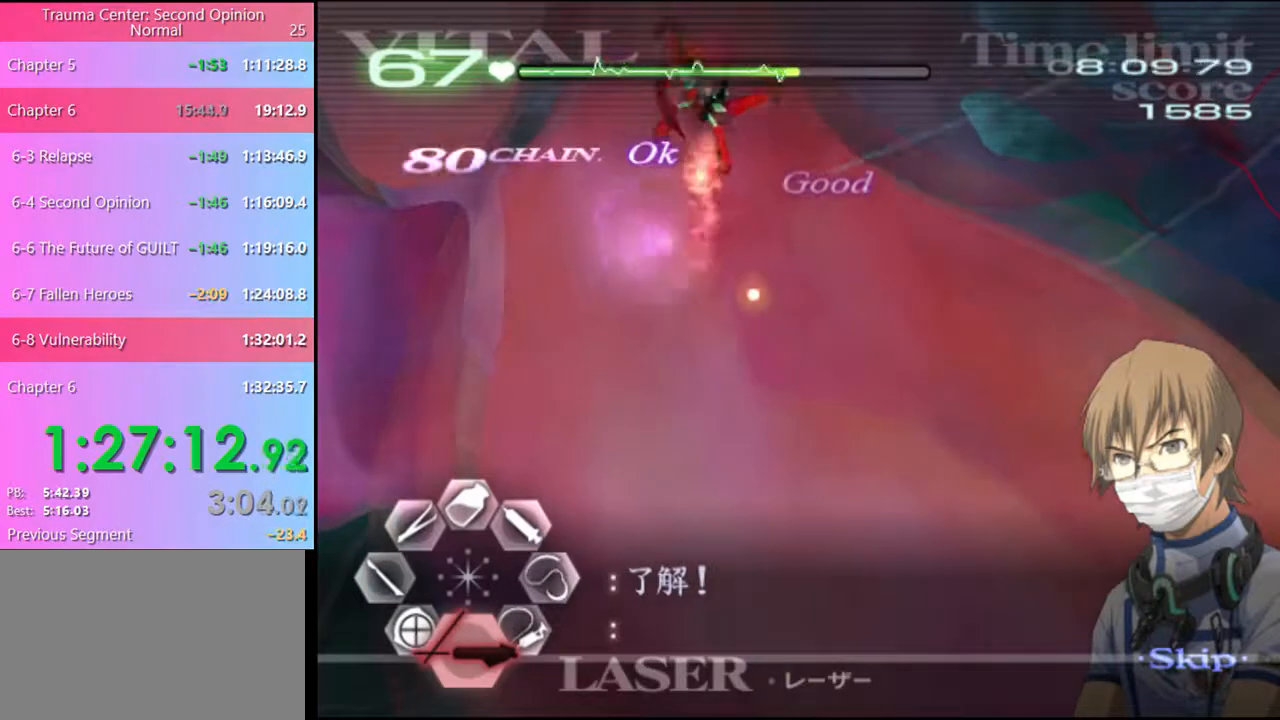
{"keys": [], "mouse": [], "events": []}
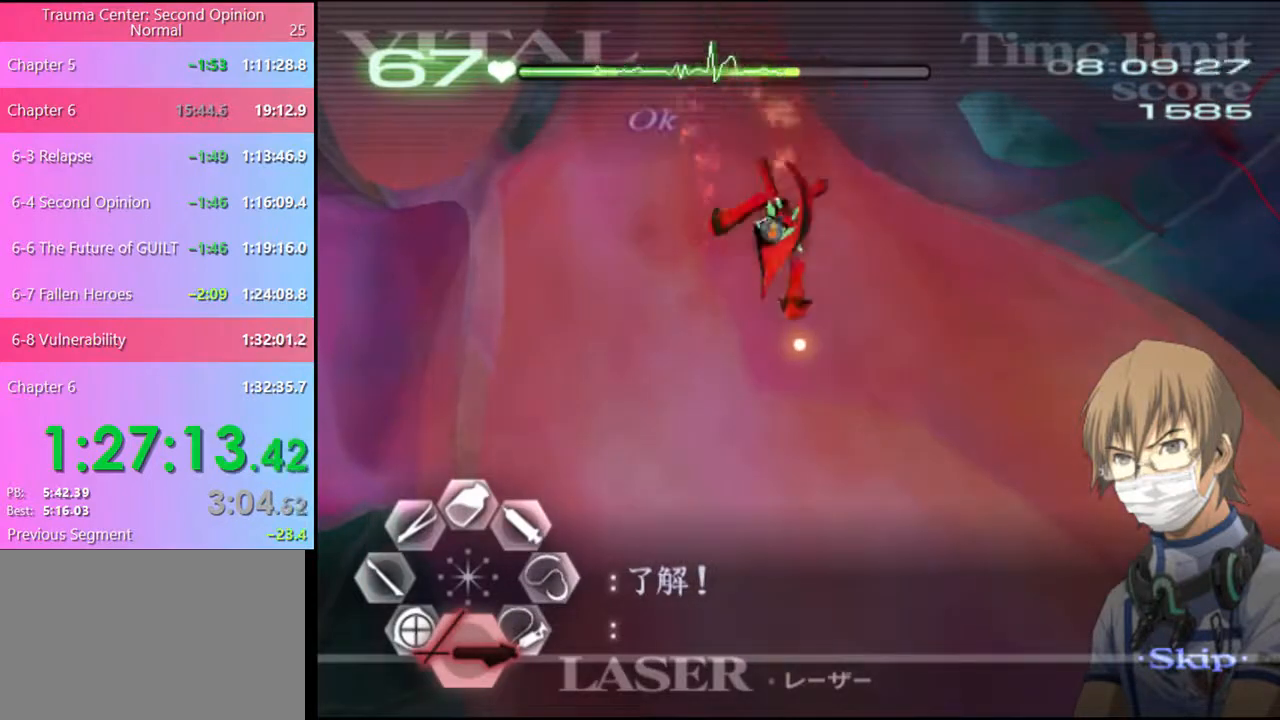
{"keys": [], "mouse": [], "events": []}
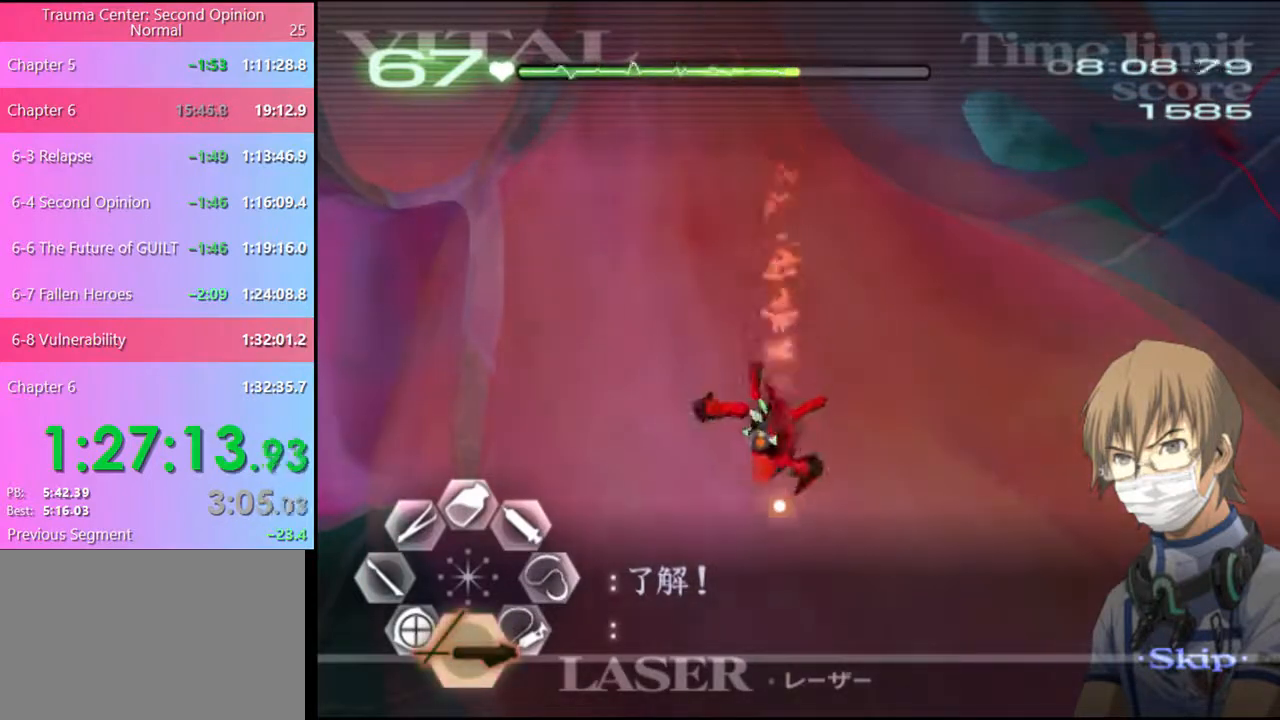
{"keys": [], "mouse": ["left"], "events": [[267, "mouse_left", "down"], [367, "mouse_left", "up"], [400, "mouse_left", "down"]]}
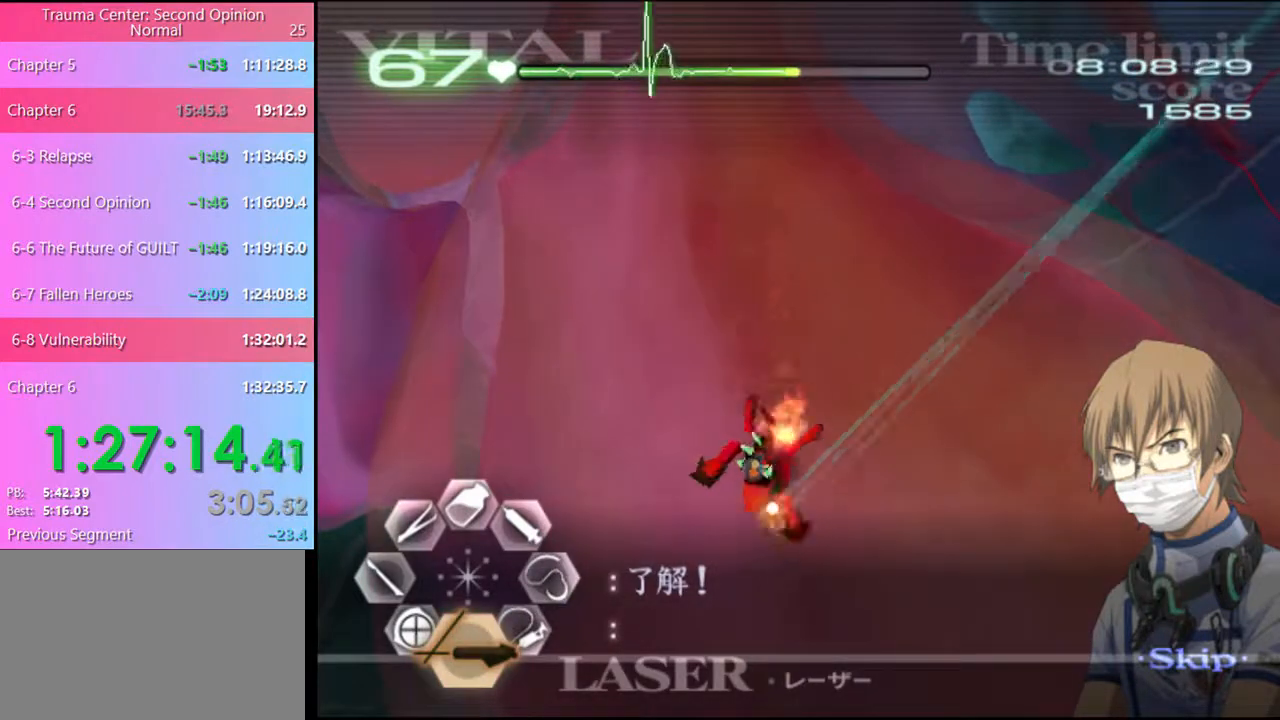
{"keys": [], "mouse": [], "events": [[300, "mouse_left", "up"]]}
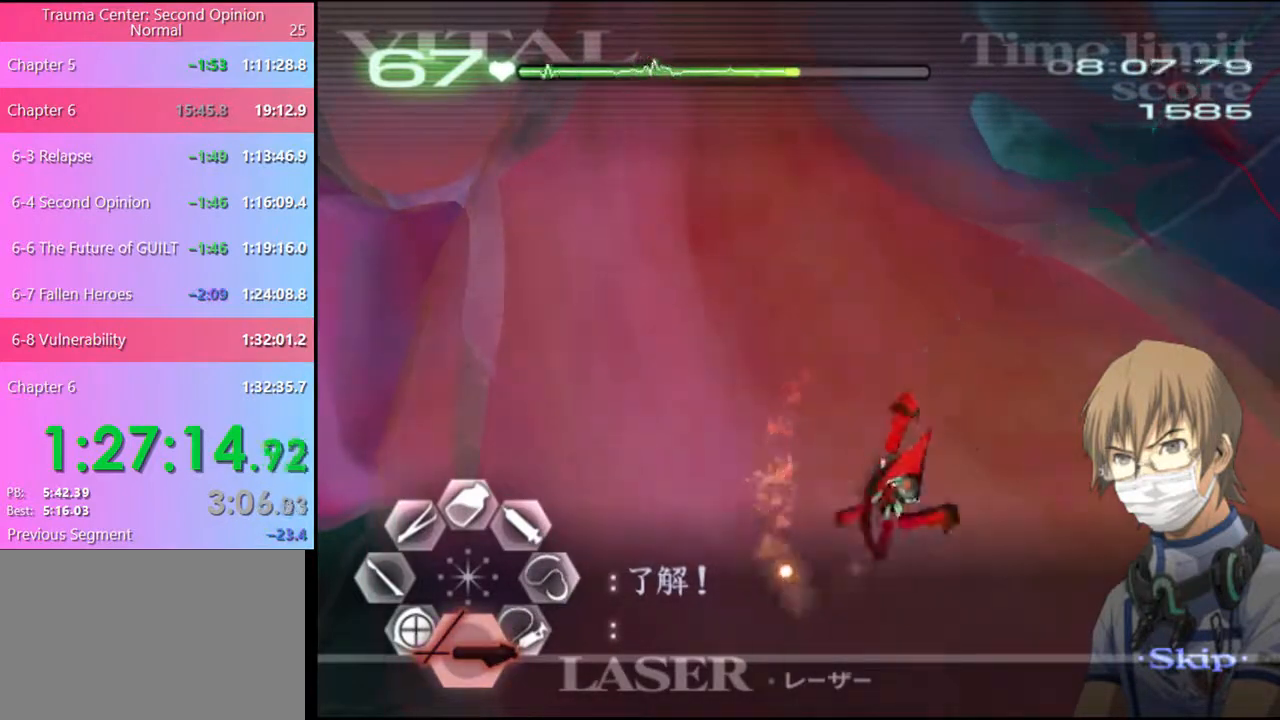
{"keys": [], "mouse": ["left"], "events": [[100, "mouse_left", "down"]]}
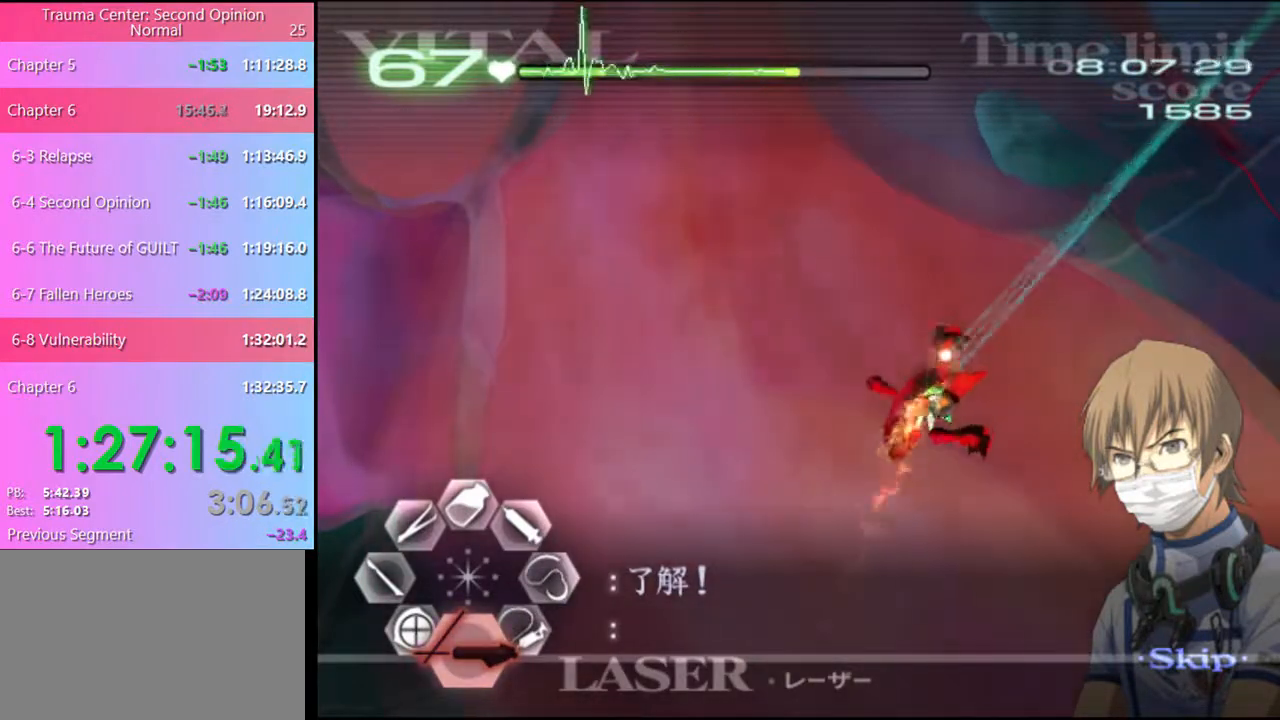
{"keys": [], "mouse": ["left"], "events": []}
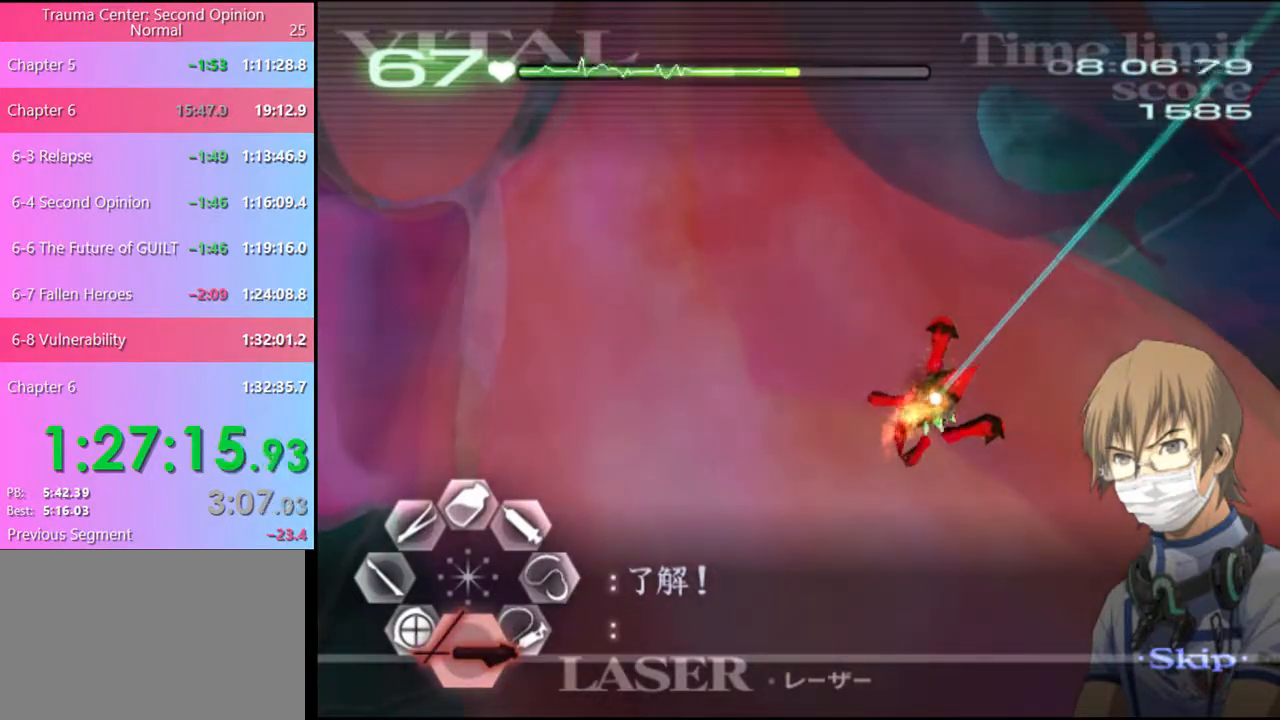
{"keys": [], "mouse": [], "events": [[434, "mouse_left", "up"]]}
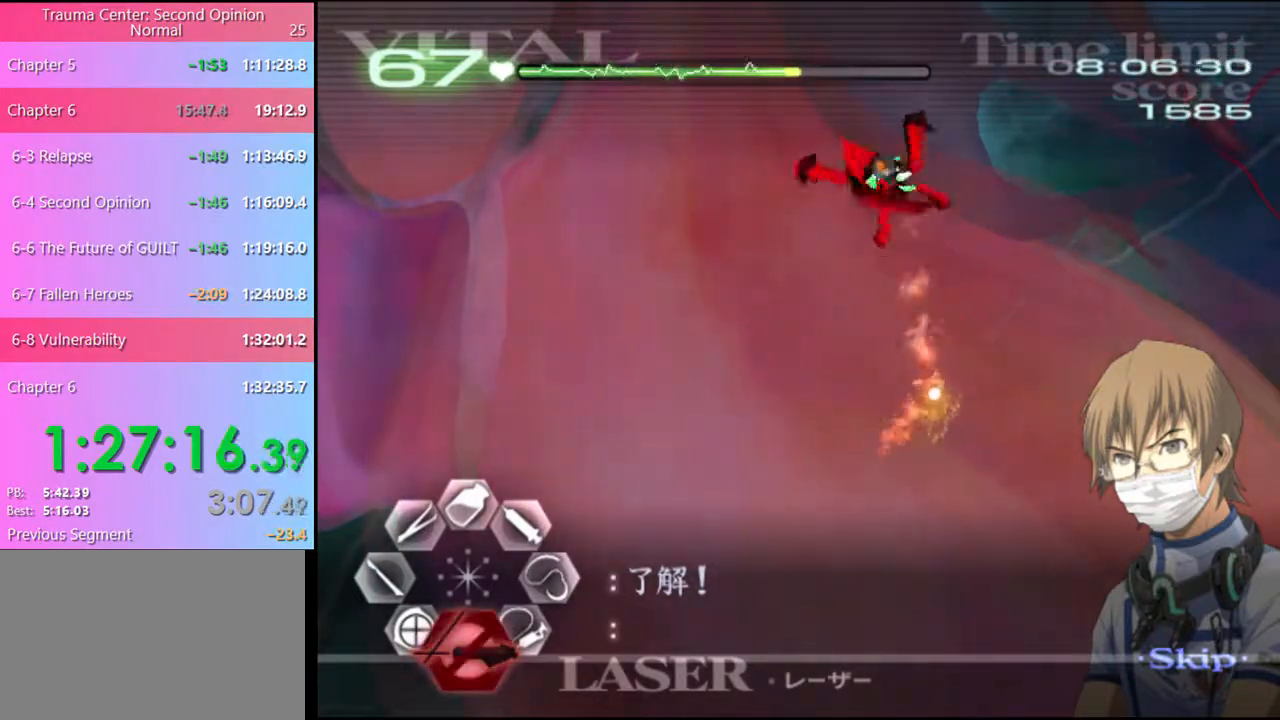
{"keys": [], "mouse": [], "events": []}
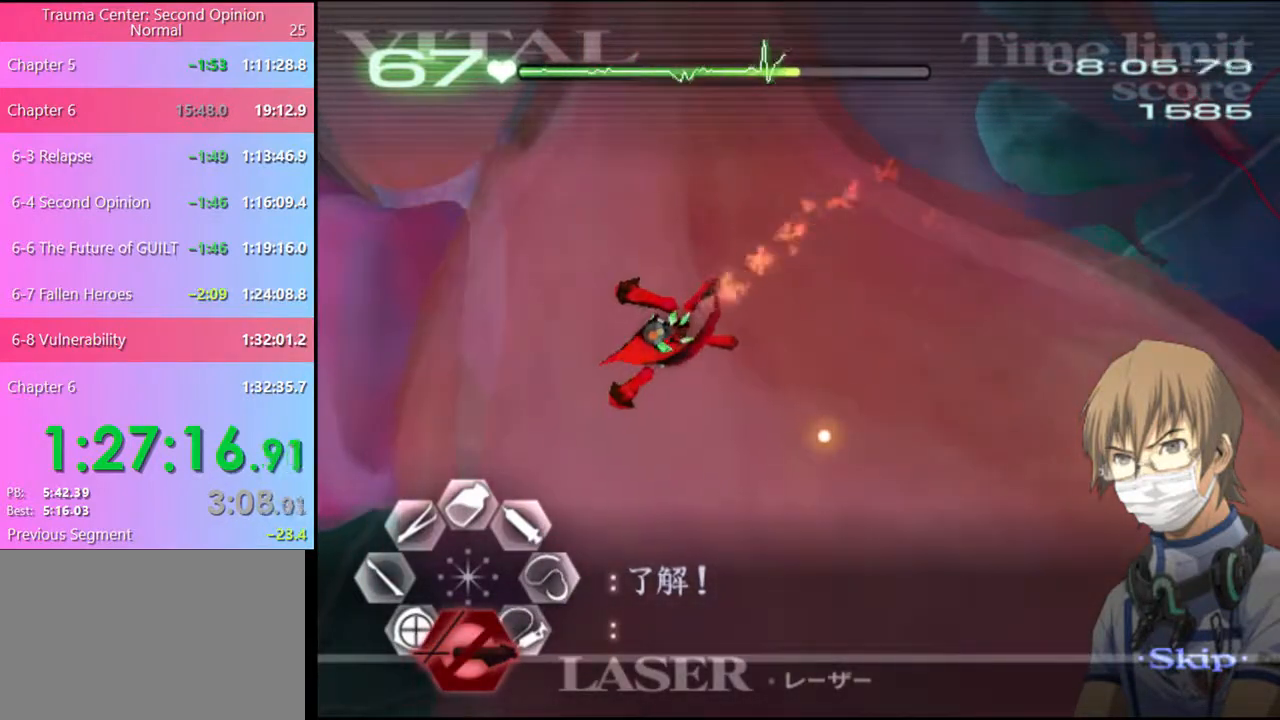
{"keys": [], "mouse": ["left"], "events": [[434, "mouse_left", "down"]]}
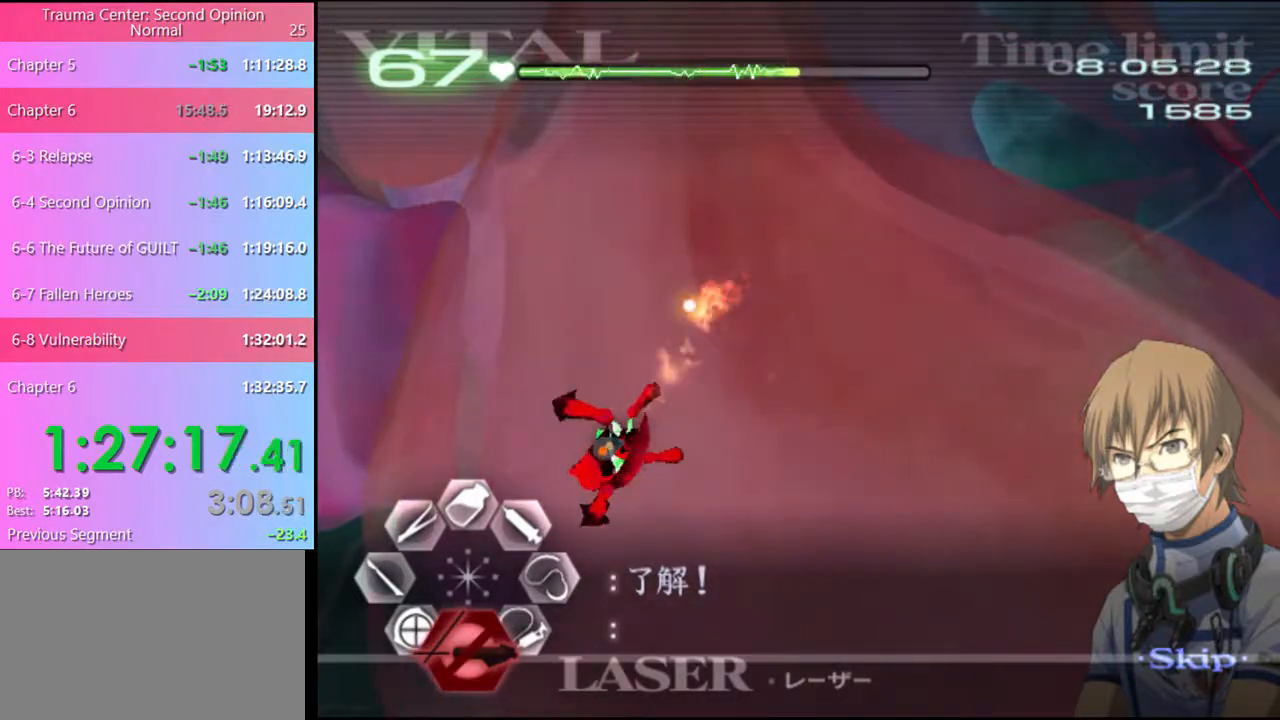
{"keys": [], "mouse": ["left"], "events": []}
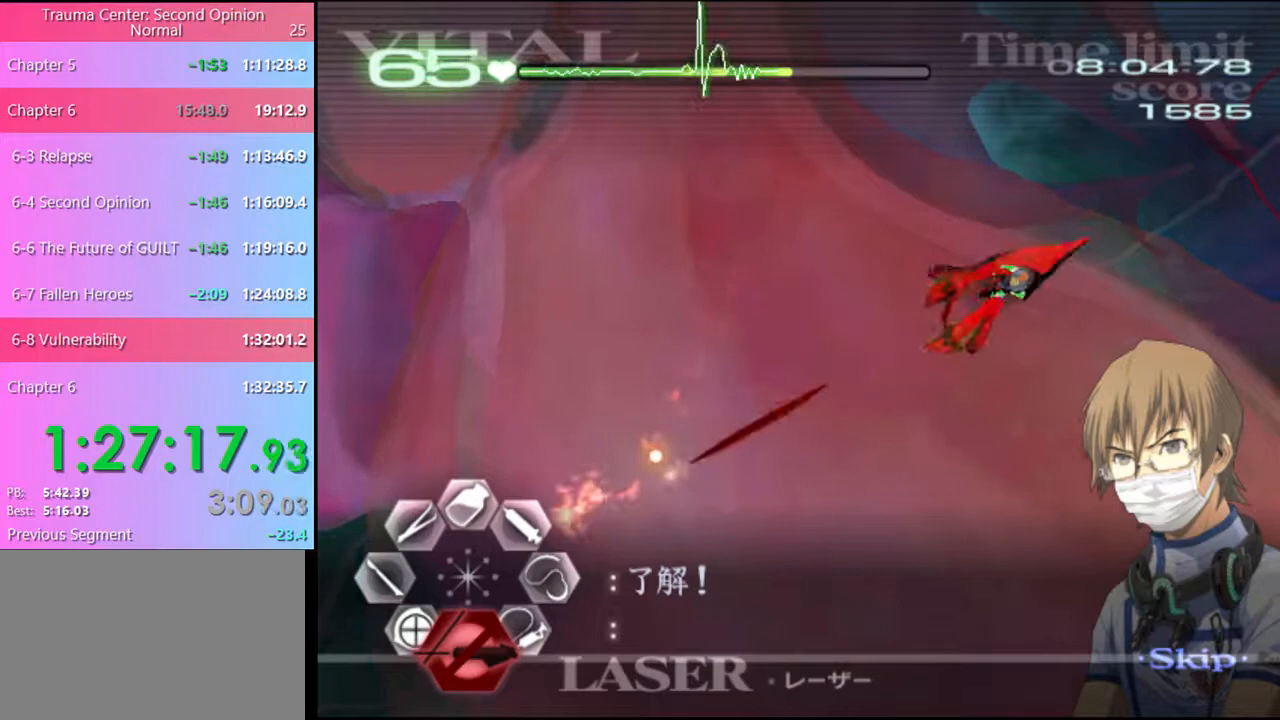
{"keys": ["d"], "mouse": [], "events": [[234, "mouse_left", "up"], [434, "d", "down"]]}
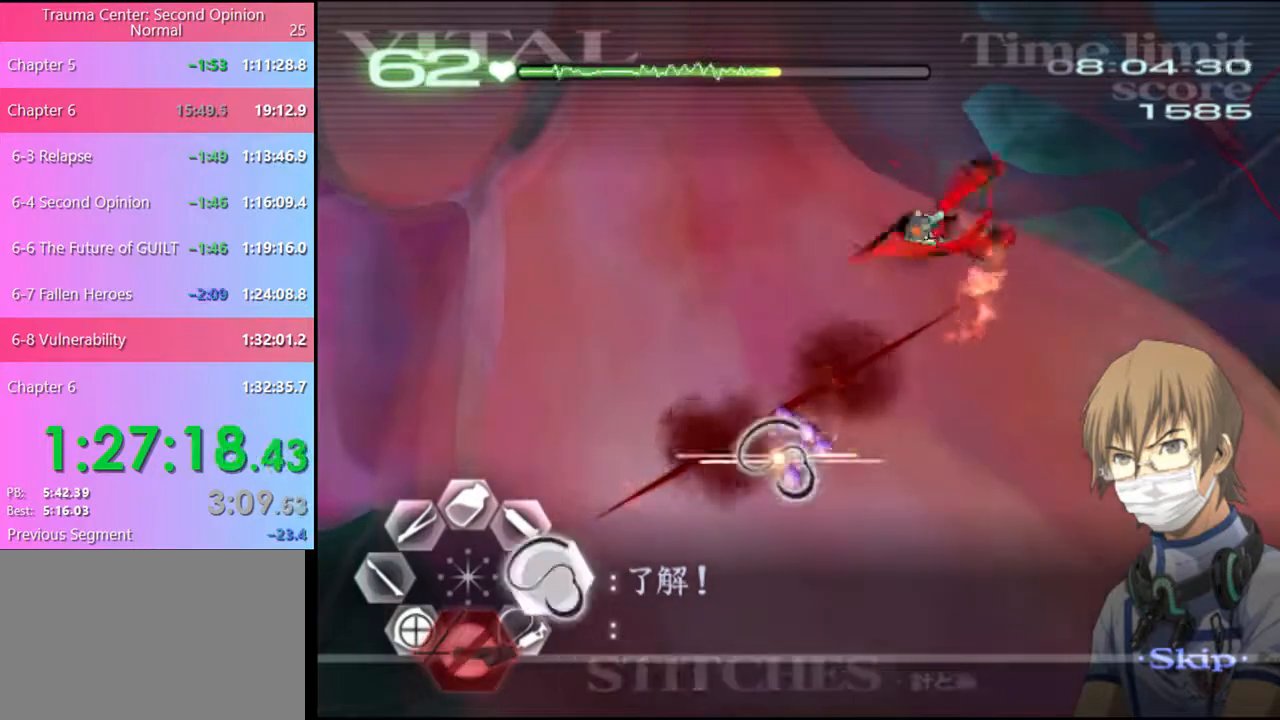
{"keys": [], "mouse": ["left"], "events": [[34, "mouse_left", "down"], [67, "mouse_left", "up"], [100, "d", "up"], [100, "s", "down"], [234, "mouse_left", "down"], [434, "s", "up"]]}
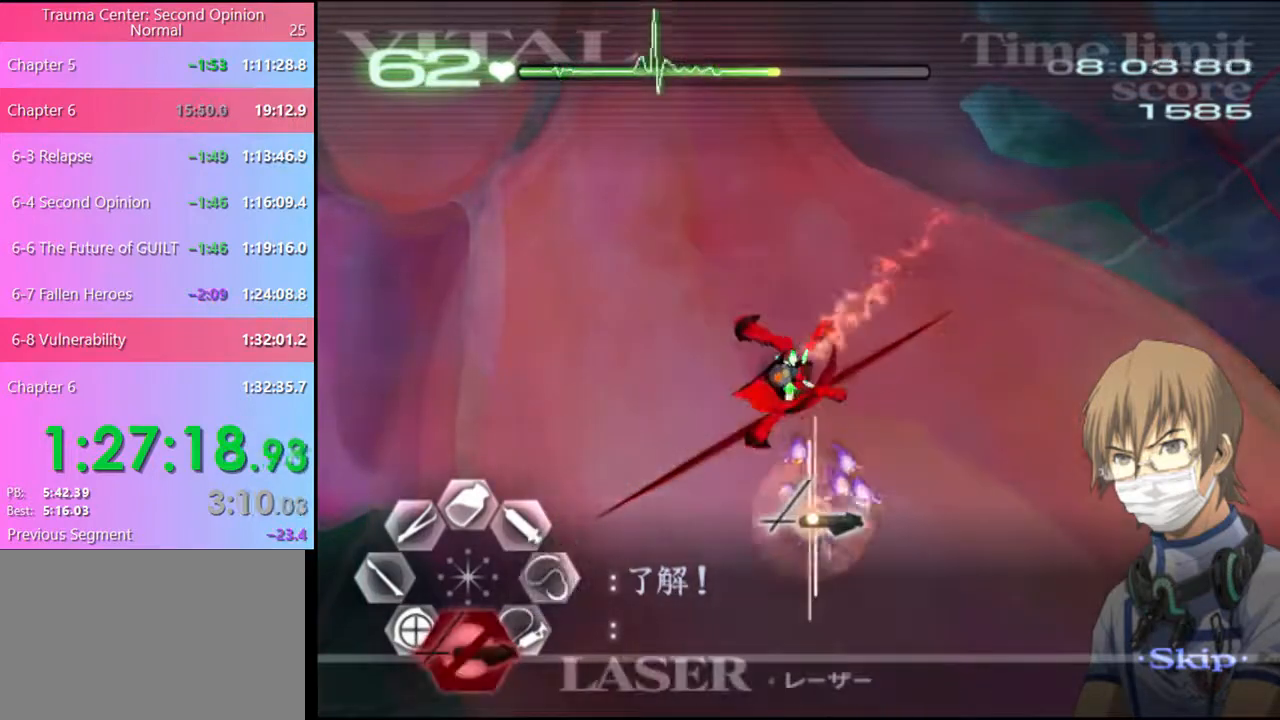
{"keys": [], "mouse": ["left"], "events": [[400, "mouse_left", "up"], [467, "mouse_left", "down"]]}
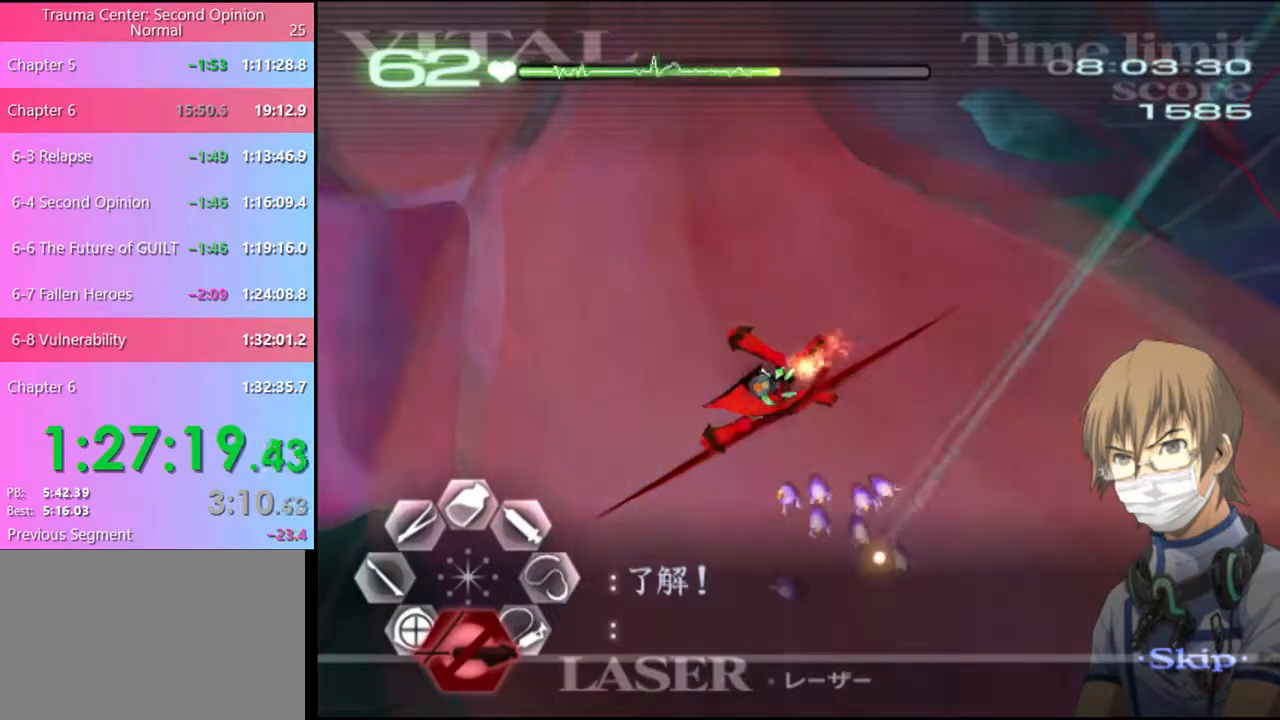
{"keys": [], "mouse": ["left"], "events": []}
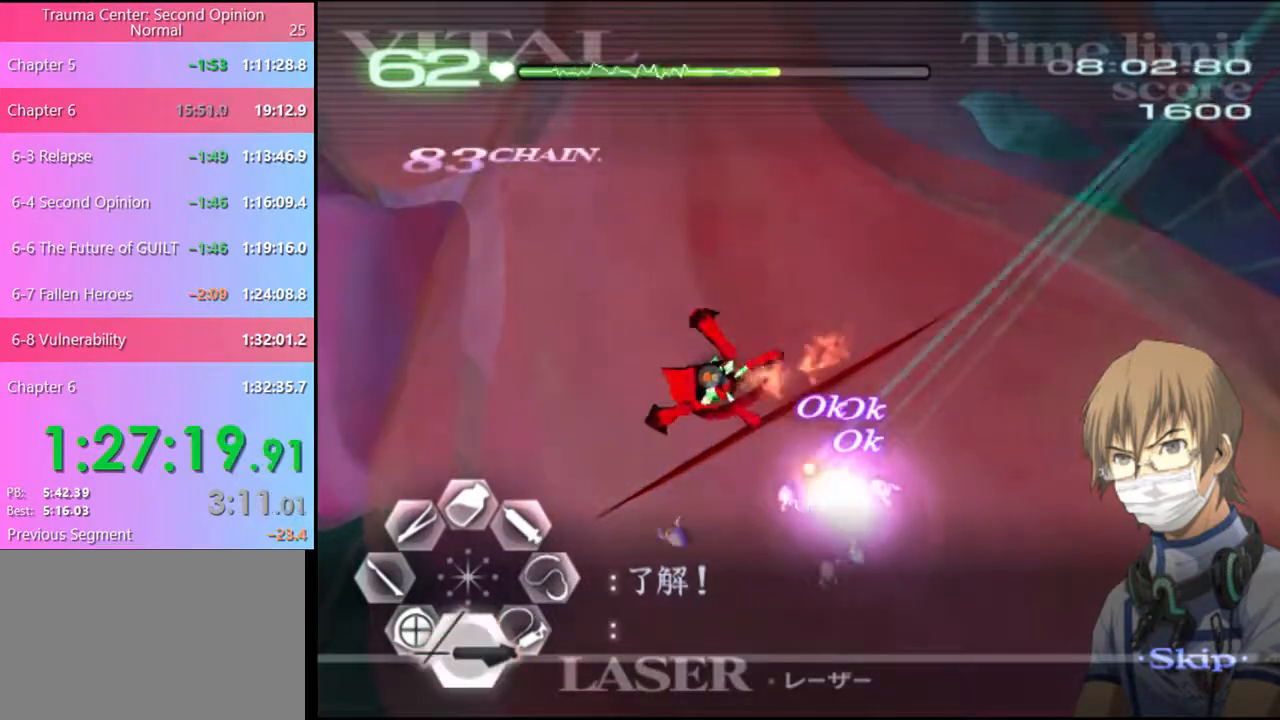
{"keys": [], "mouse": ["left"], "events": [[100, "mouse_left", "up"], [167, "mouse_left", "down"]]}
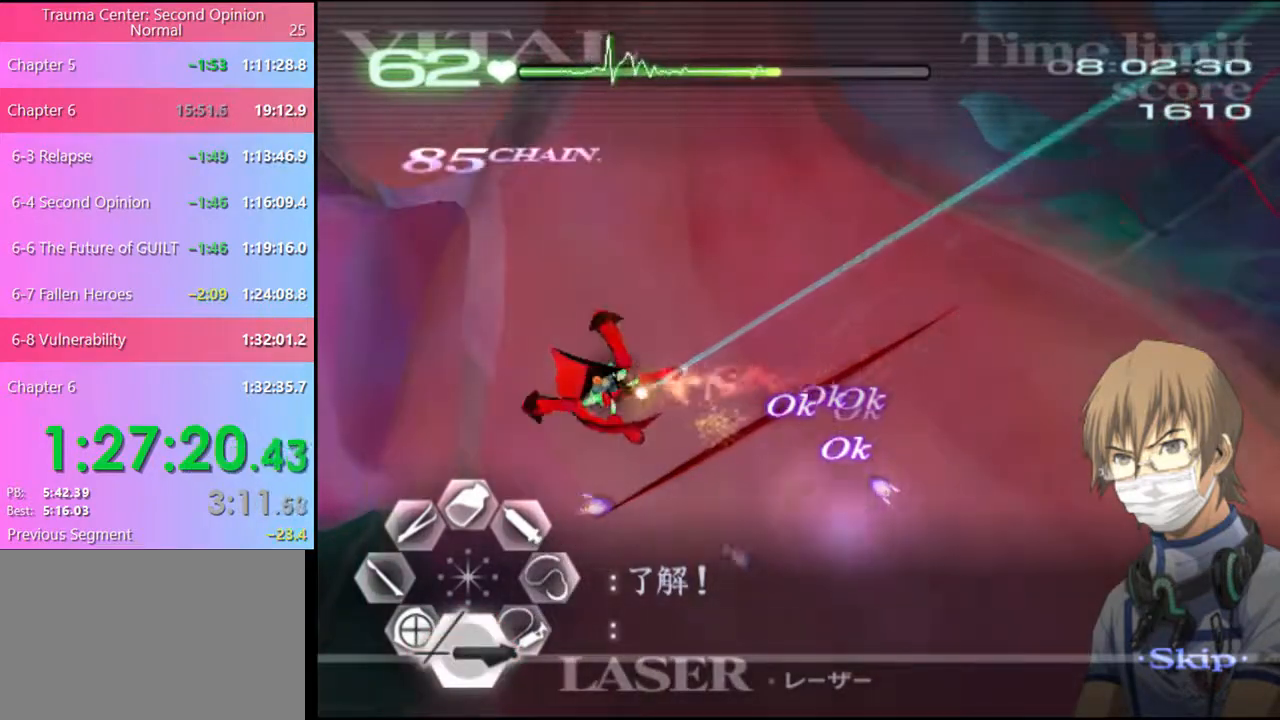
{"keys": [], "mouse": ["left"], "events": []}
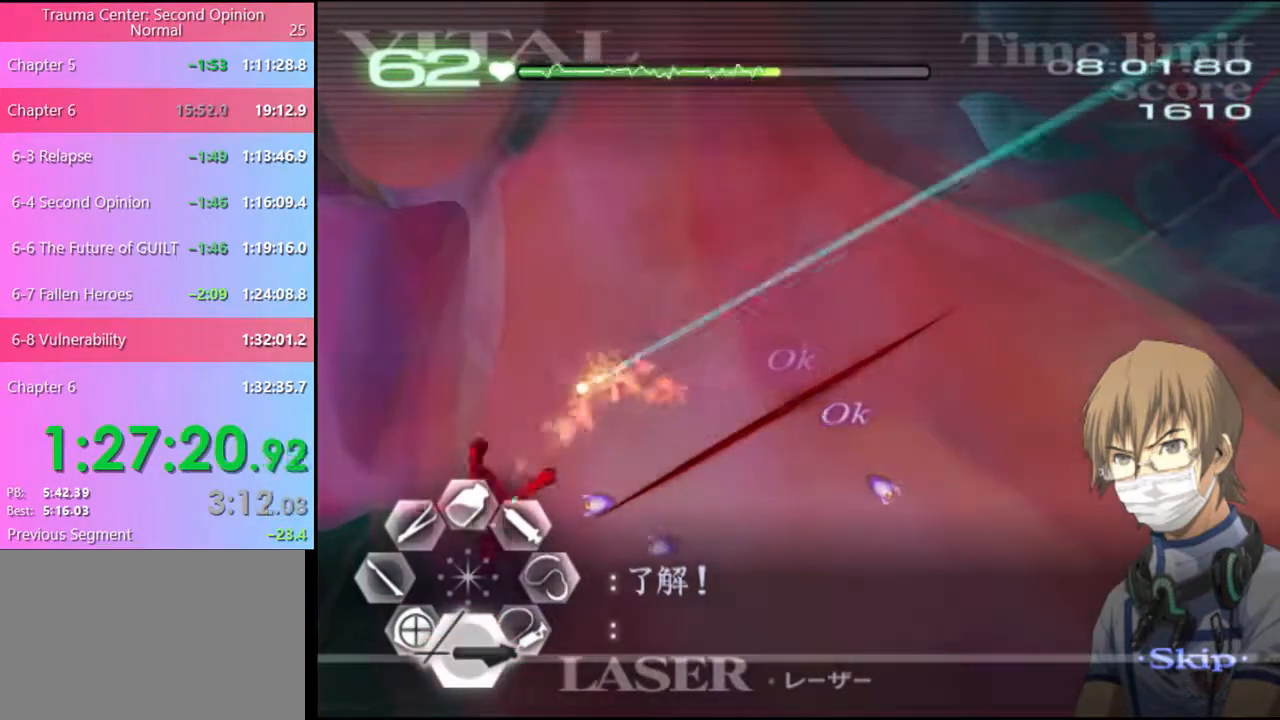
{"keys": [], "mouse": ["left"], "events": [[267, "mouse_left", "up"], [500, "mouse_left", "down"]]}
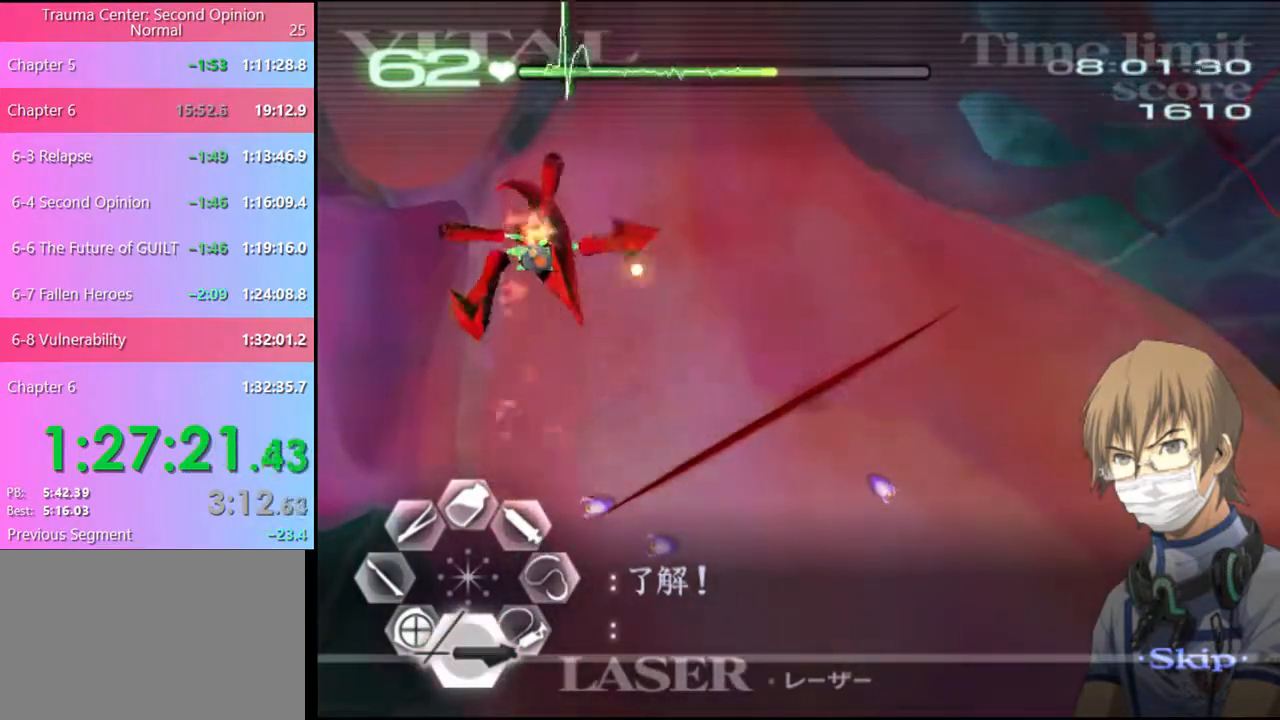
{"keys": [], "mouse": [], "events": [[134, "mouse_left", "up"]]}
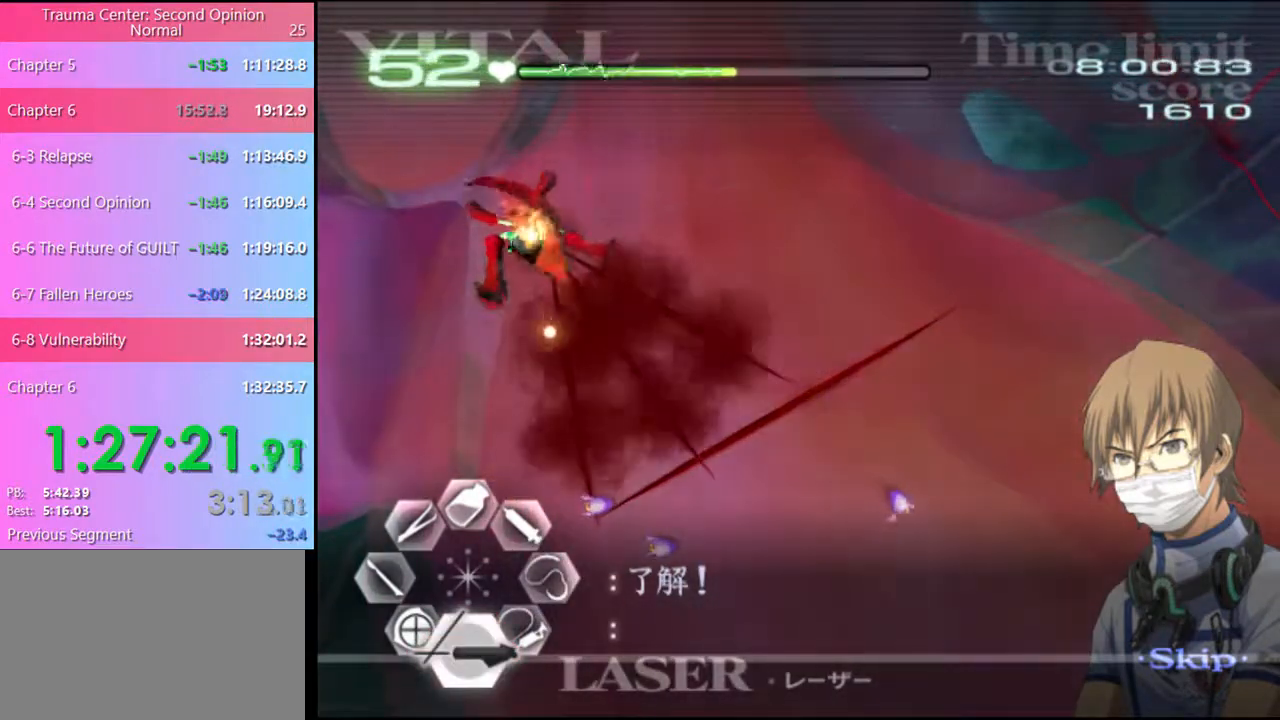
{"keys": [], "mouse": ["left"], "events": [[234, "mouse_left", "down"]]}
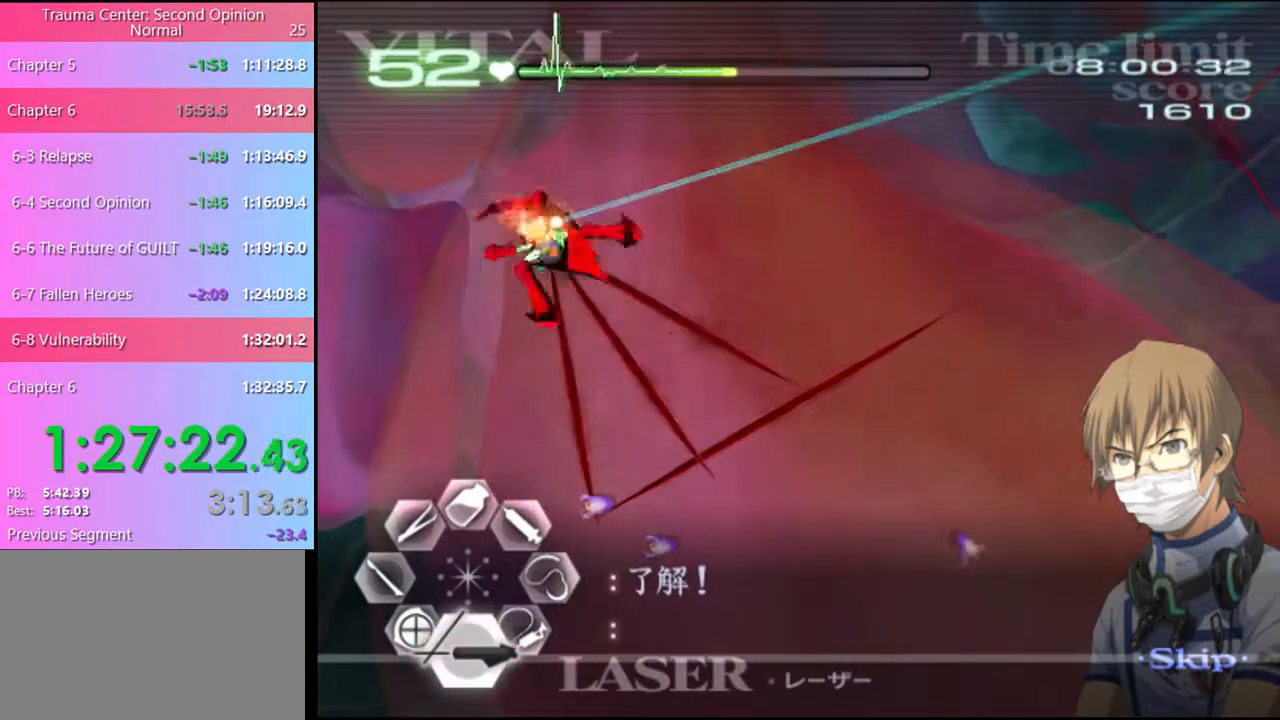
{"keys": [], "mouse": ["left"], "events": [[300, "mouse_left", "up"], [400, "mouse_left", "down"]]}
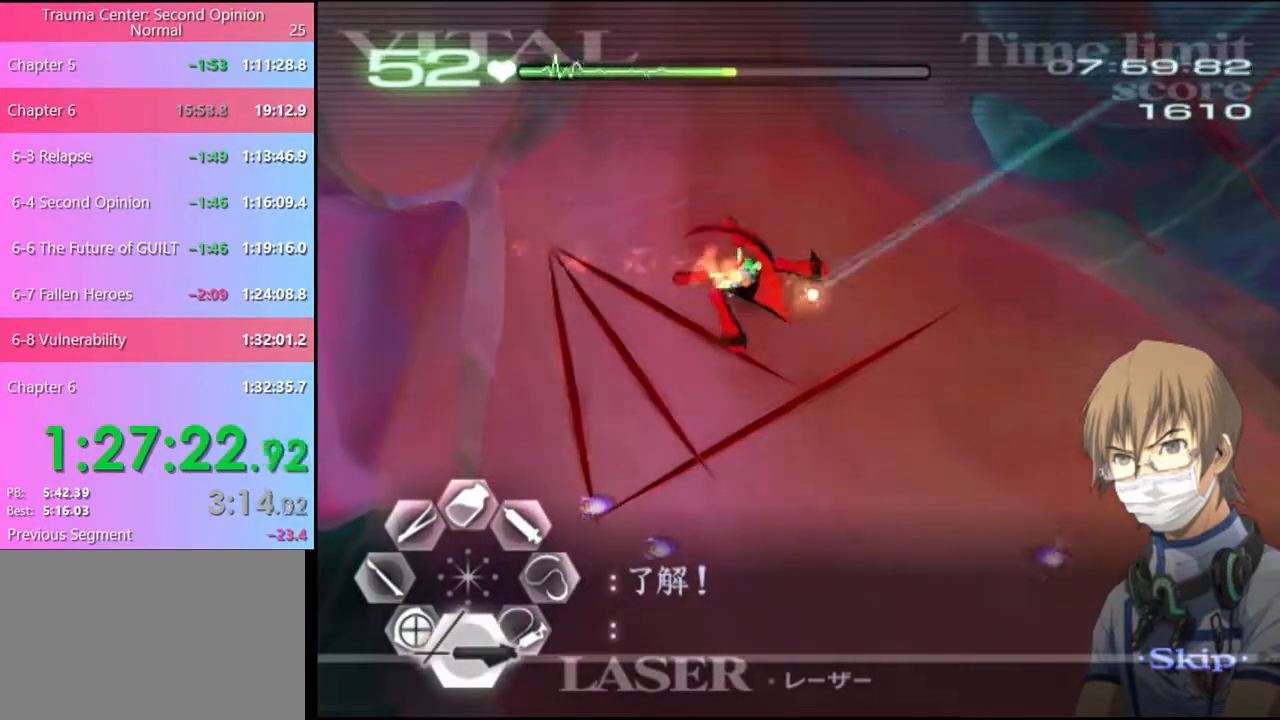
{"keys": [], "mouse": ["left"], "events": []}
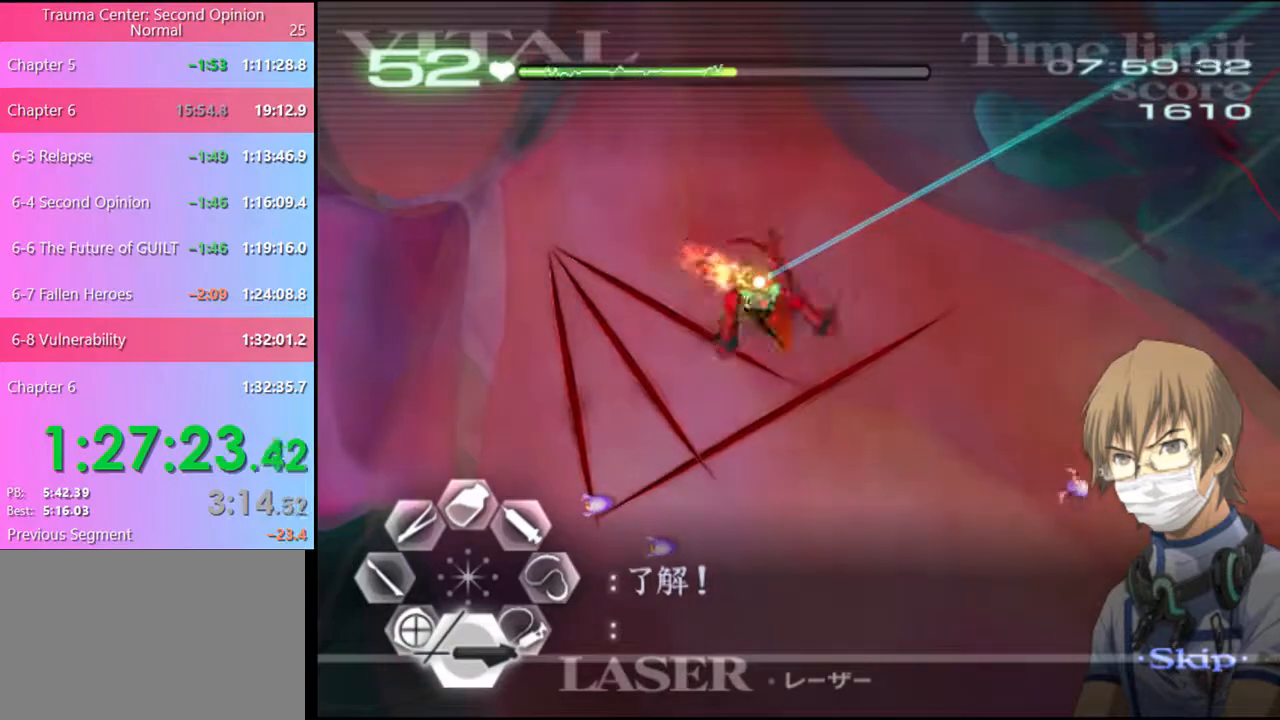
{"keys": [], "mouse": ["left"], "events": [[267, "mouse_left", "up"], [467, "mouse_left", "down"]]}
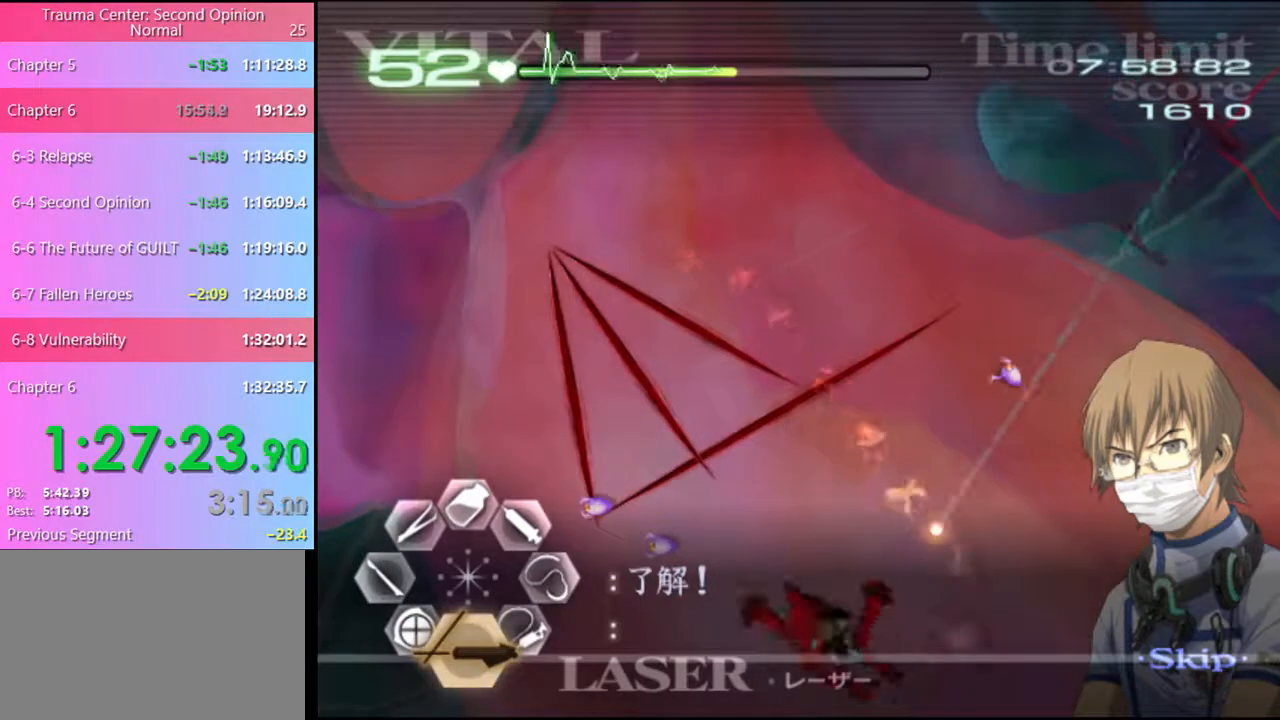
{"keys": [], "mouse": ["left"], "events": []}